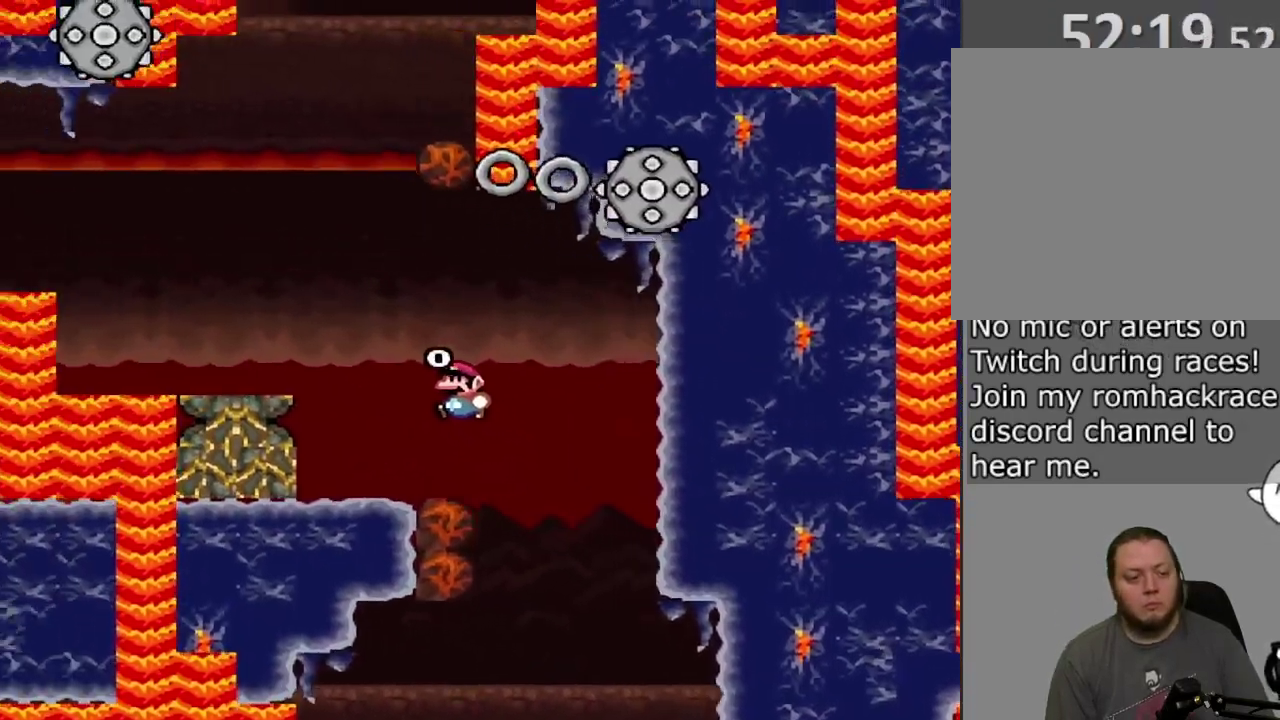
Gameplay with a controller (PlayStation layout); each line is a JSON object with the inputs held at the frame after it (dt_ms = milliseconds from this image to that frame). "events" lists button and stick changes between this image and that frame as [ms after this image, input, new state], when the widget could be followed in between. Not read: L3 R3 left_stick right_stick.
{"dt_ms": 400, "buttons": ["CROSS", "SQUARE"], "events": [[83, "CROSS", "up"], [117, "DPAD_LEFT", "up"], [133, "DPAD_RIGHT", "down"], [333, "CROSS", "down"], [350, "DPAD_RIGHT", "up"]]}
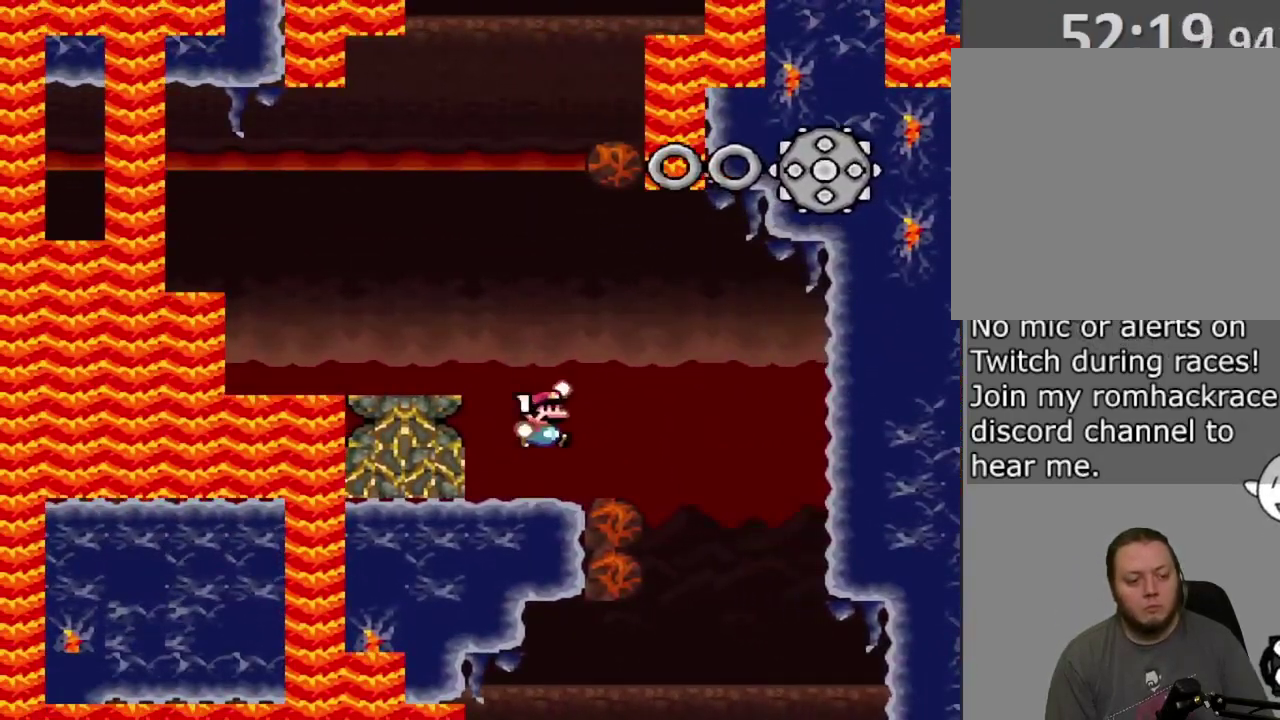
{"dt_ms": 500, "buttons": ["SQUARE", "DPAD_RIGHT"], "events": [[17, "DPAD_LEFT", "down"], [100, "CROSS", "up"], [433, "DPAD_LEFT", "up"], [450, "DPAD_RIGHT", "down"]]}
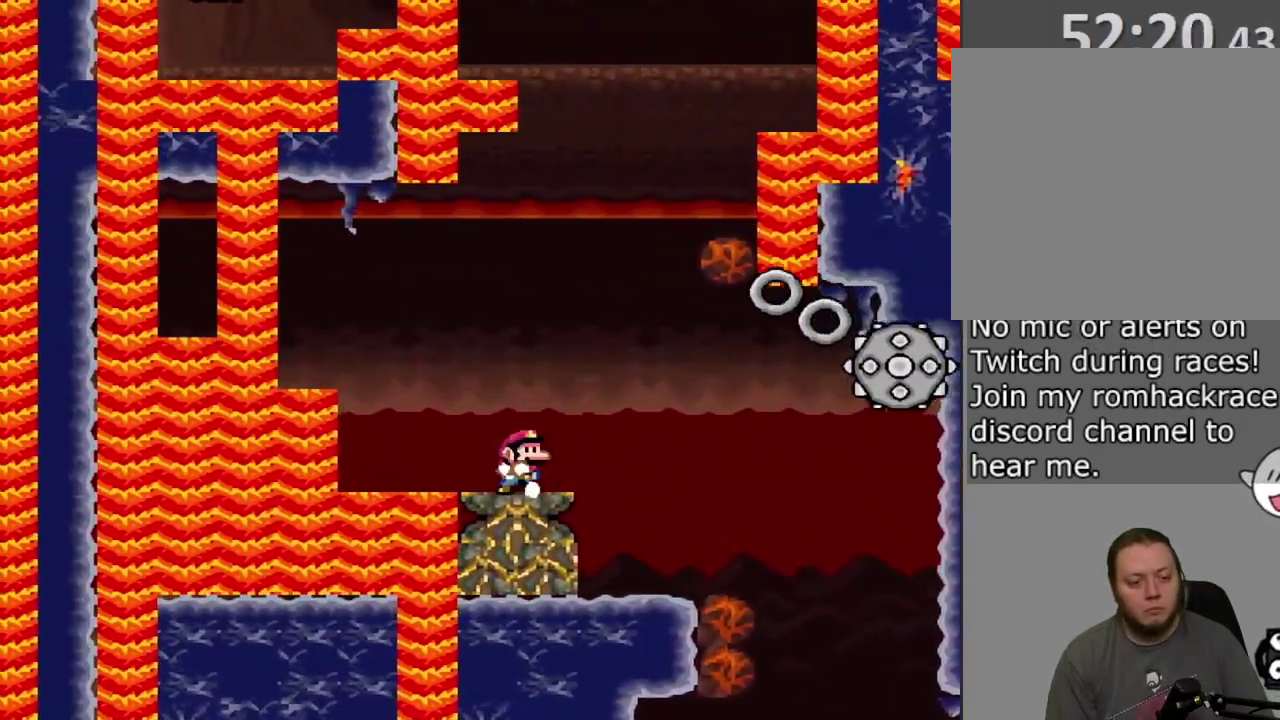
{"dt_ms": 500, "buttons": ["SQUARE", "R1"], "events": [[67, "DPAD_RIGHT", "up"], [333, "R1", "down"]]}
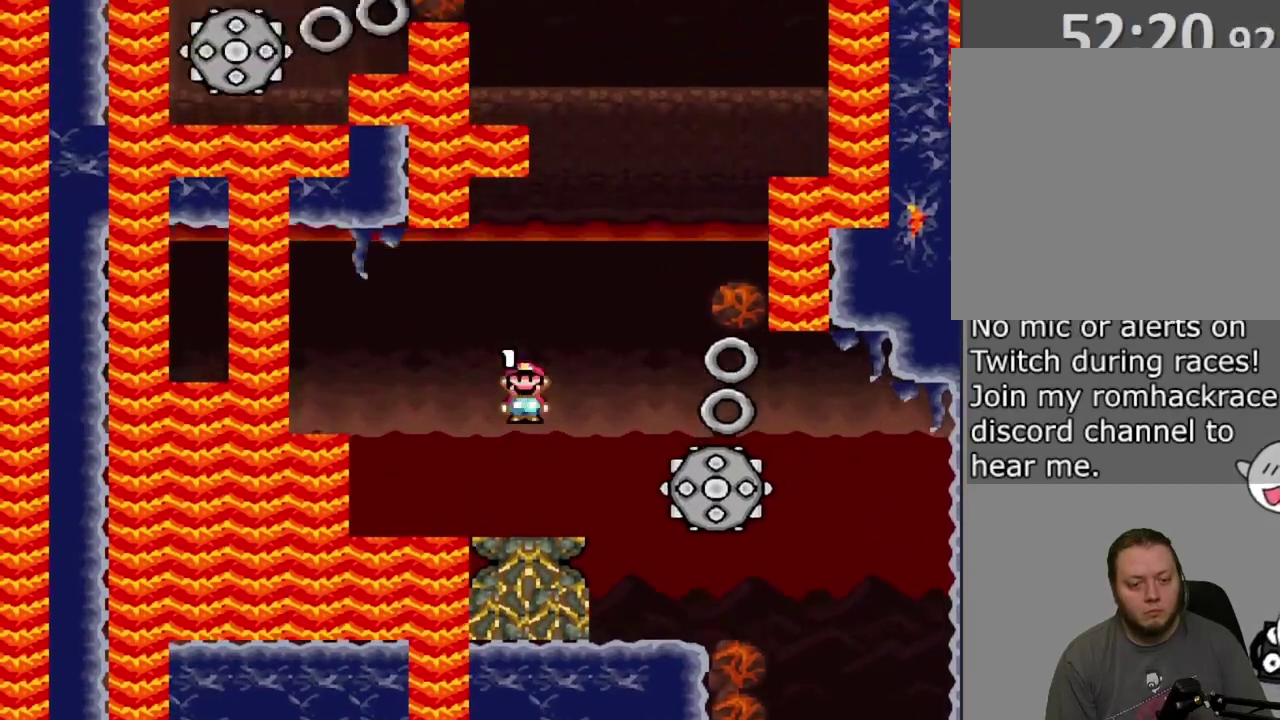
{"dt_ms": 300, "buttons": ["SQUARE", "R1", "DPAD_RIGHT"], "events": [[300, "DPAD_RIGHT", "down"]]}
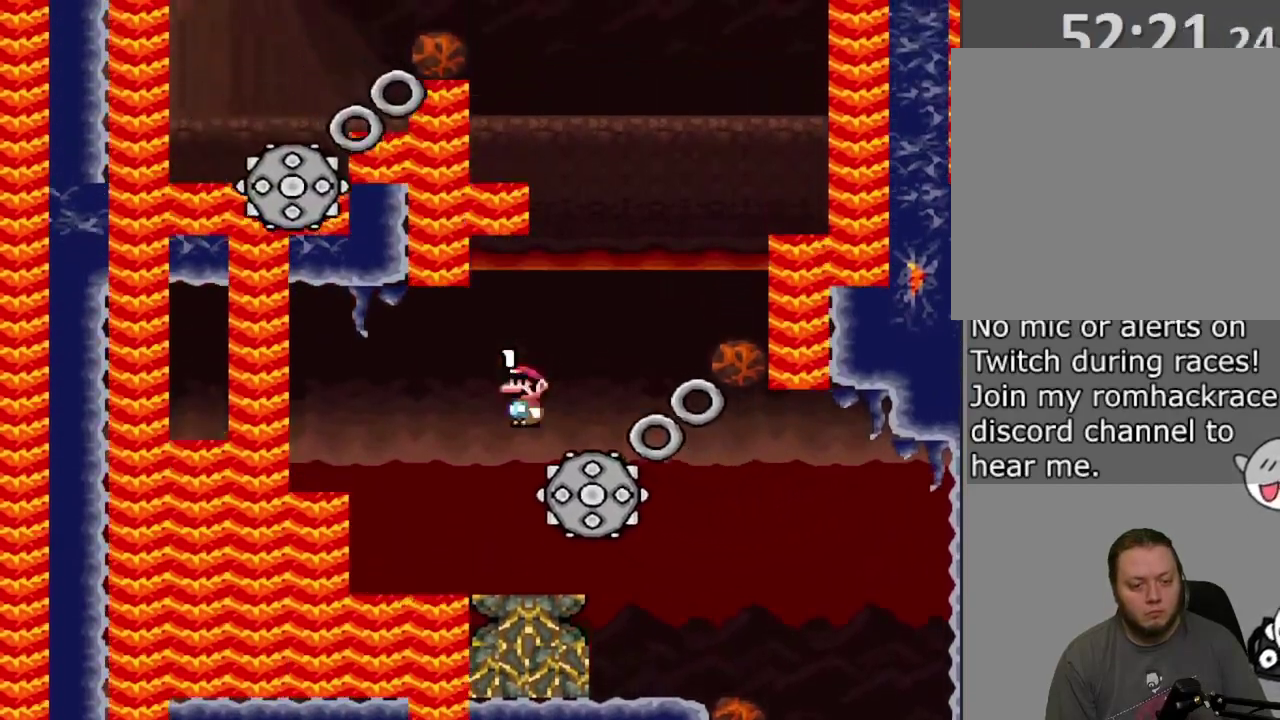
{"dt_ms": 800, "buttons": ["SQUARE", "R1"], "events": [[417, "DPAD_RIGHT", "up"], [433, "DPAD_LEFT", "down"], [533, "R1", "up"], [583, "DPAD_LEFT", "up"], [583, "R1", "down"]]}
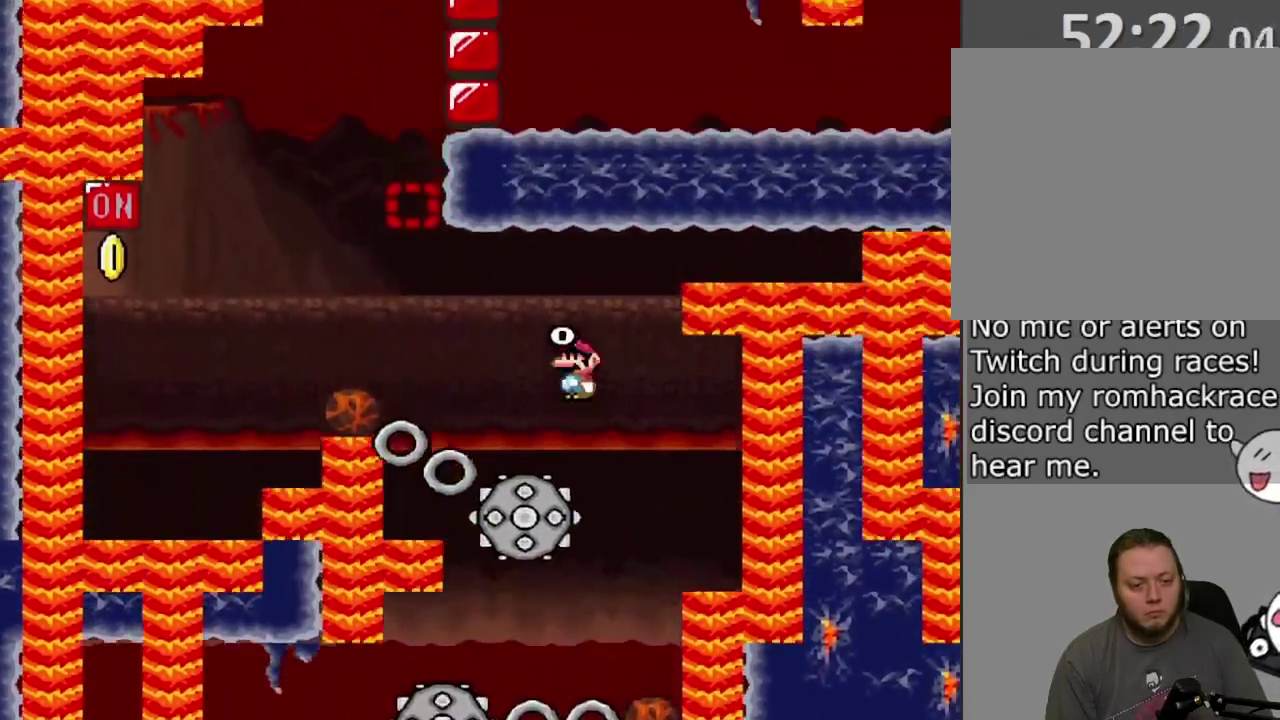
{"dt_ms": 400, "buttons": ["SQUARE", "R1", "DPAD_LEFT"], "events": [[100, "DPAD_RIGHT", "down"], [233, "DPAD_RIGHT", "up"], [300, "DPAD_LEFT", "down"]]}
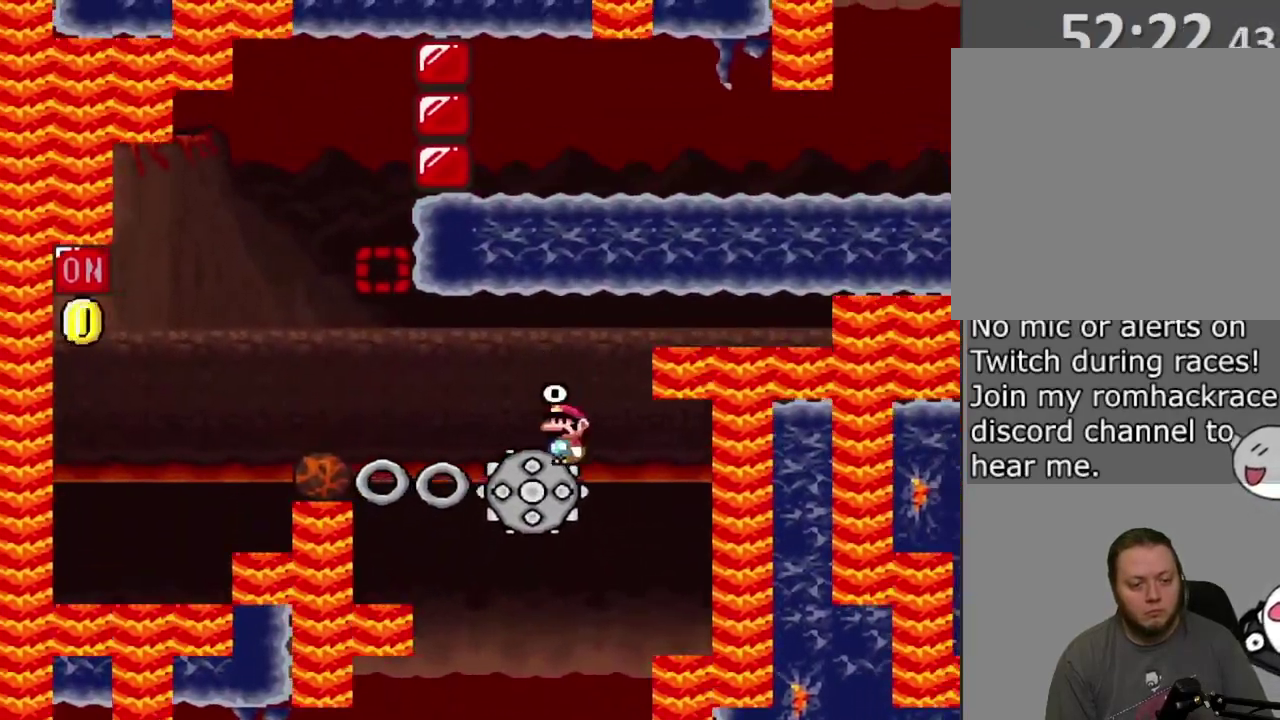
{"dt_ms": 500, "buttons": ["SQUARE", "R1"], "events": [[67, "DPAD_LEFT", "up"], [217, "DPAD_RIGHT", "down"], [317, "DPAD_RIGHT", "up"], [383, "DPAD_LEFT", "down"], [500, "DPAD_LEFT", "up"]]}
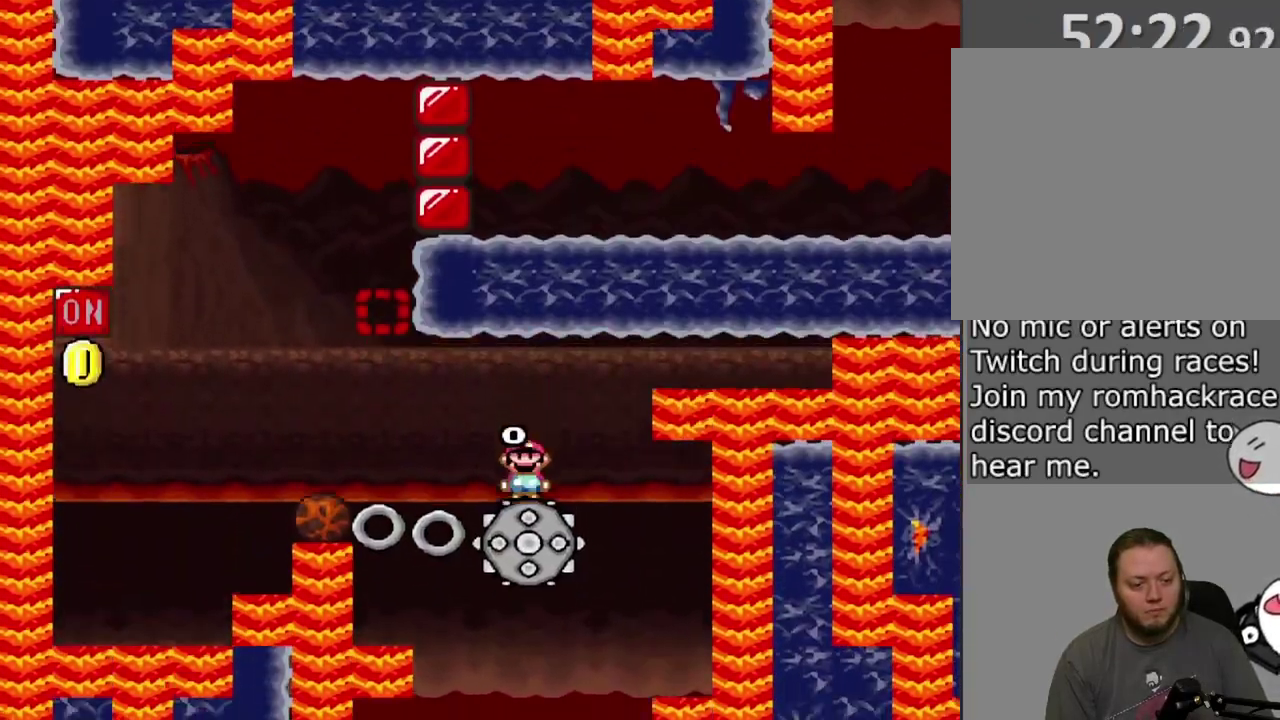
{"dt_ms": 500, "buttons": ["SQUARE", "R1"], "events": [[50, "DPAD_RIGHT", "down"], [183, "DPAD_RIGHT", "up"]]}
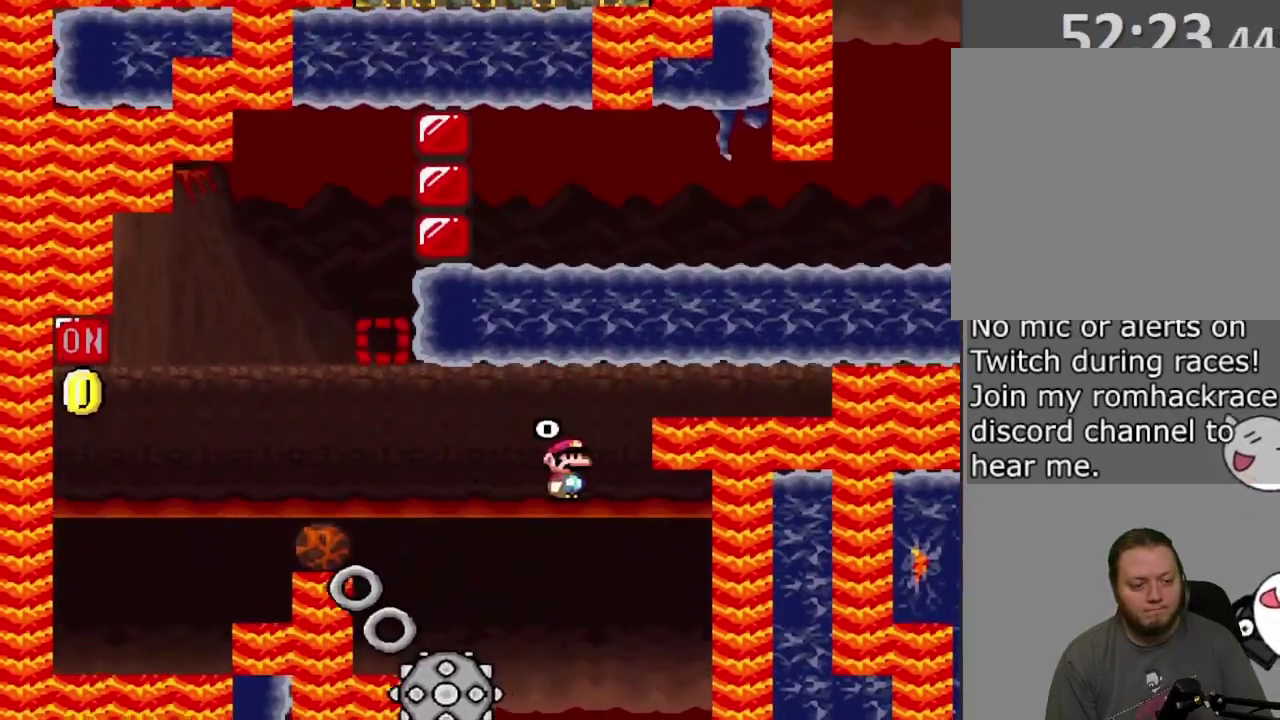
{"dt_ms": 700, "buttons": ["SQUARE"], "events": [[67, "DPAD_LEFT", "down"], [483, "DPAD_LEFT", "up"], [550, "DPAD_RIGHT", "down"], [583, "R1", "up"], [650, "DPAD_RIGHT", "up"]]}
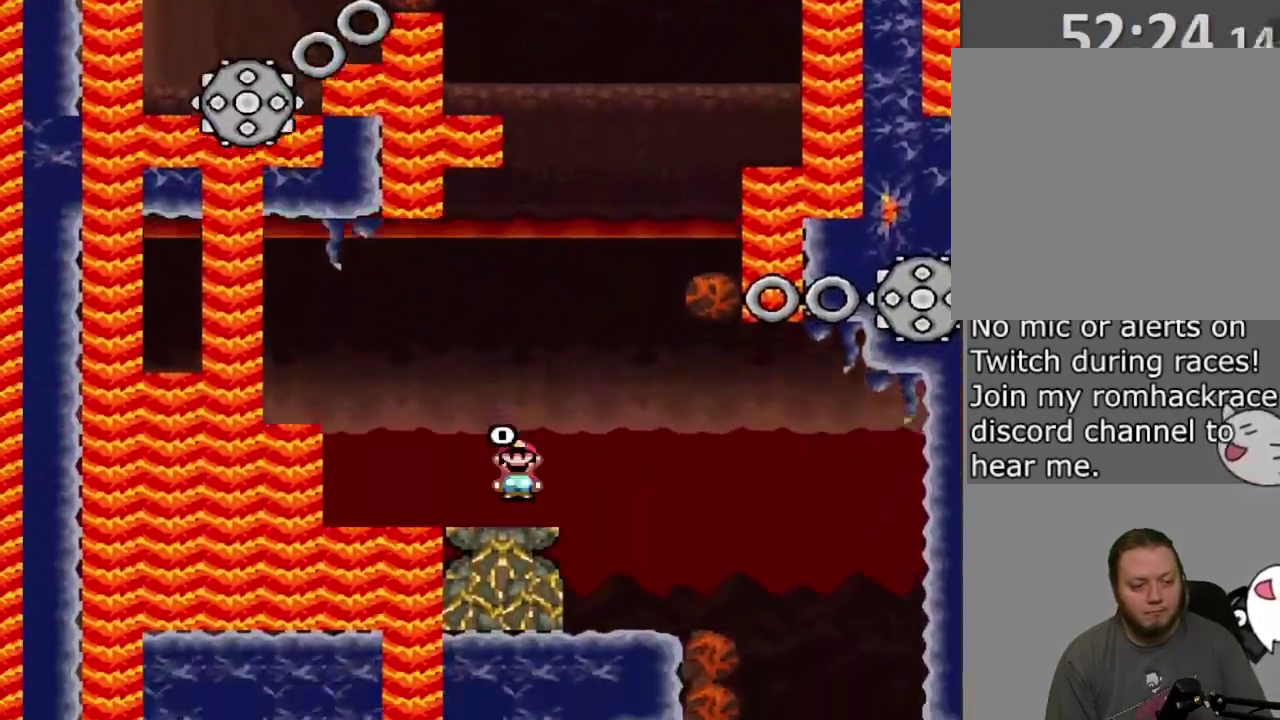
{"dt_ms": 300, "buttons": ["SQUARE"], "events": []}
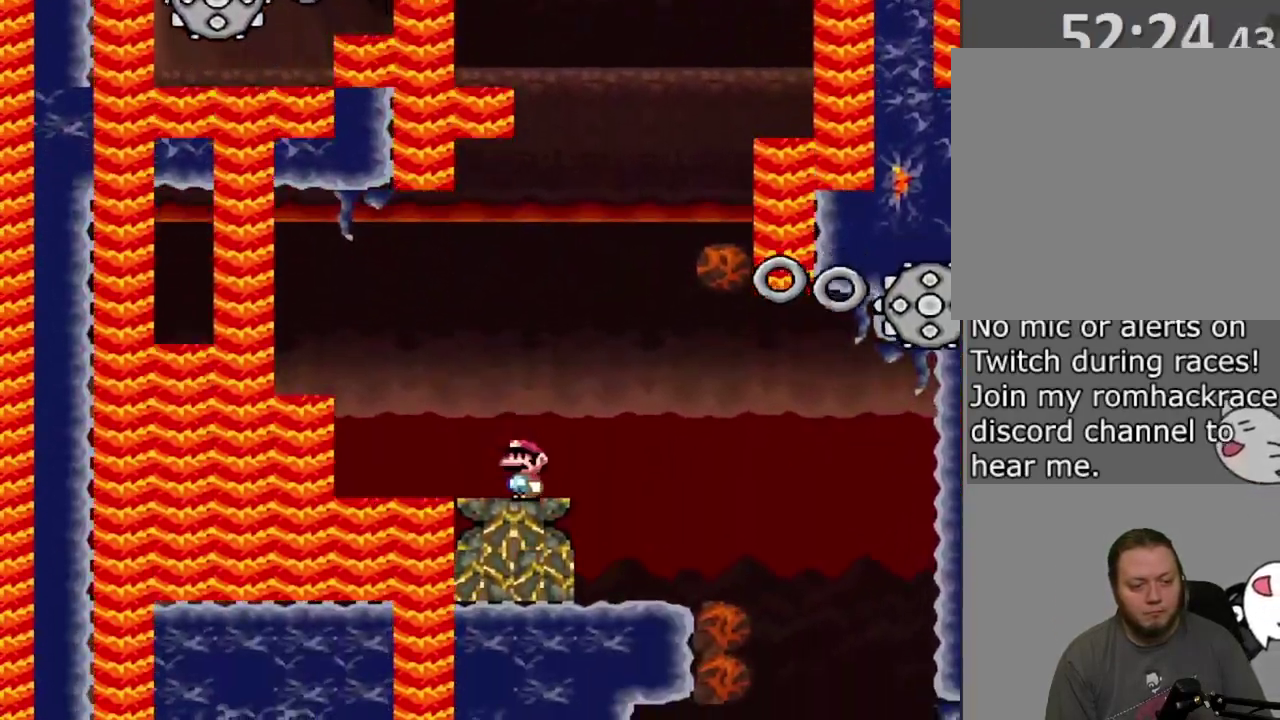
{"dt_ms": 500, "buttons": ["SQUARE"], "events": []}
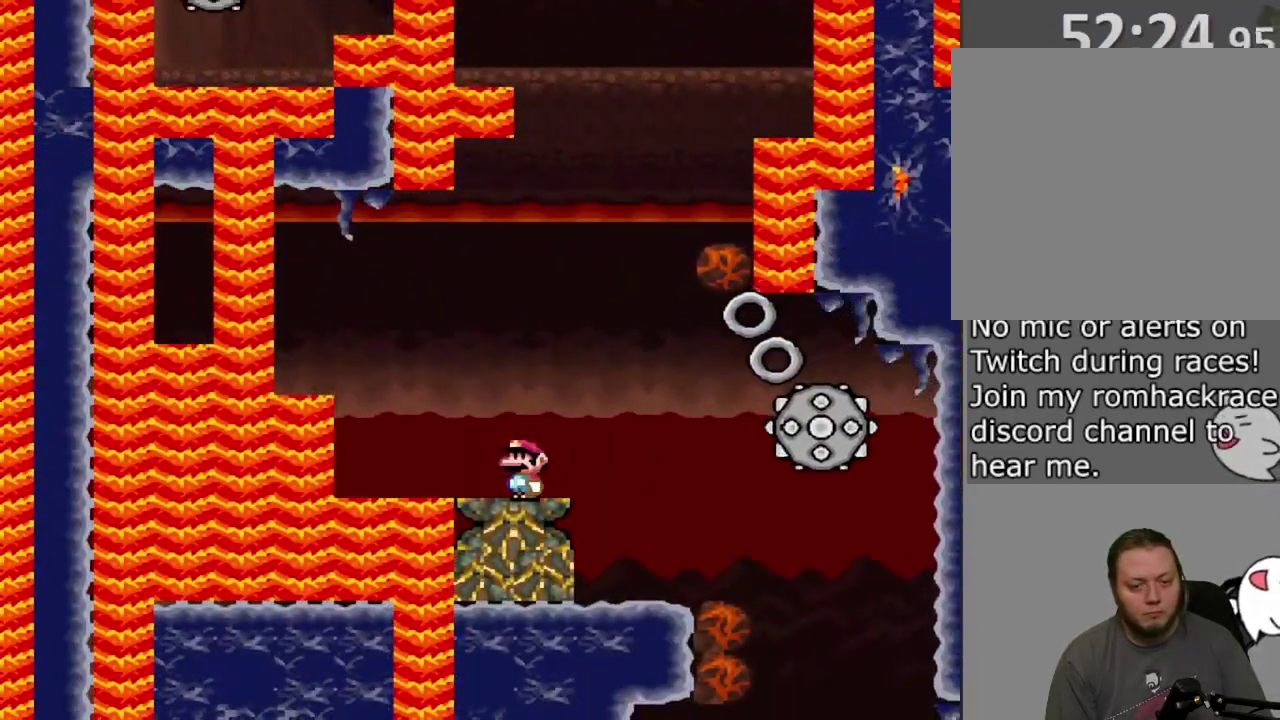
{"dt_ms": 700, "buttons": ["SQUARE", "R1"], "events": [[133, "R1", "down"], [367, "DPAD_RIGHT", "down"], [517, "DPAD_RIGHT", "up"], [567, "DPAD_LEFT", "down"], [683, "DPAD_LEFT", "up"]]}
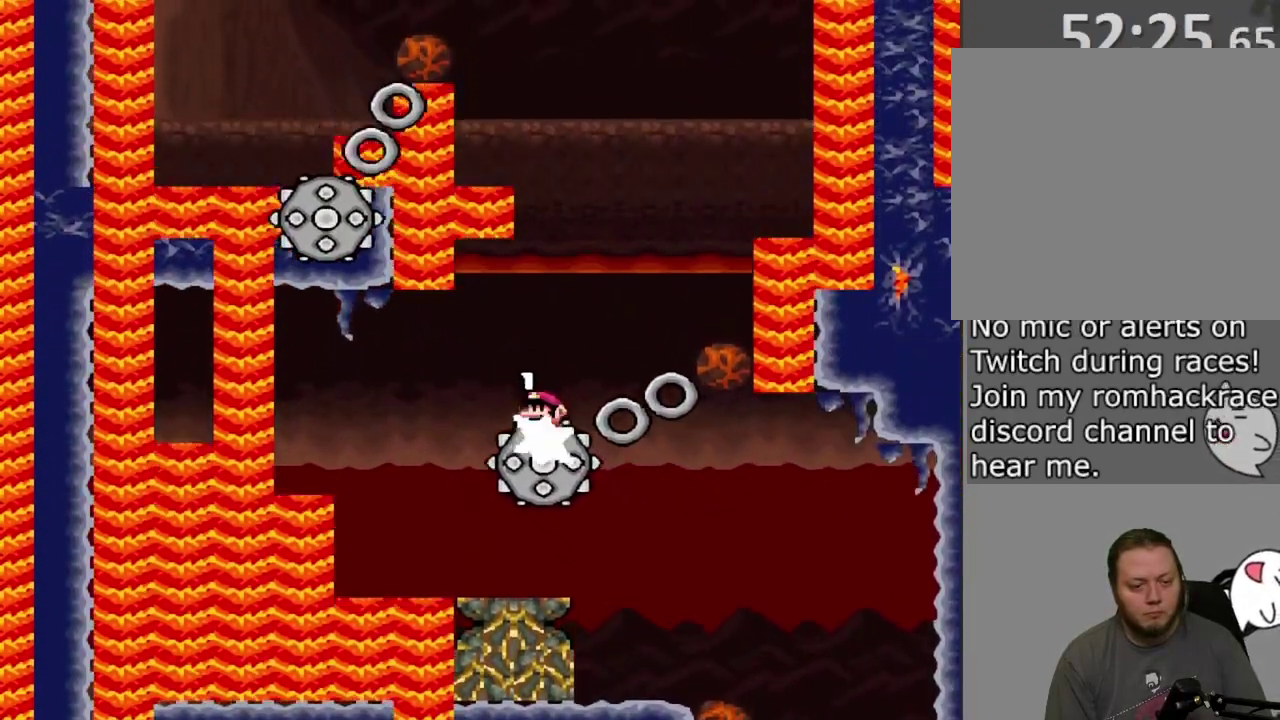
{"dt_ms": 300, "buttons": ["SQUARE", "R1", "DPAD_LEFT"], "events": [[33, "DPAD_RIGHT", "down"], [233, "DPAD_RIGHT", "up"], [300, "DPAD_LEFT", "down"]]}
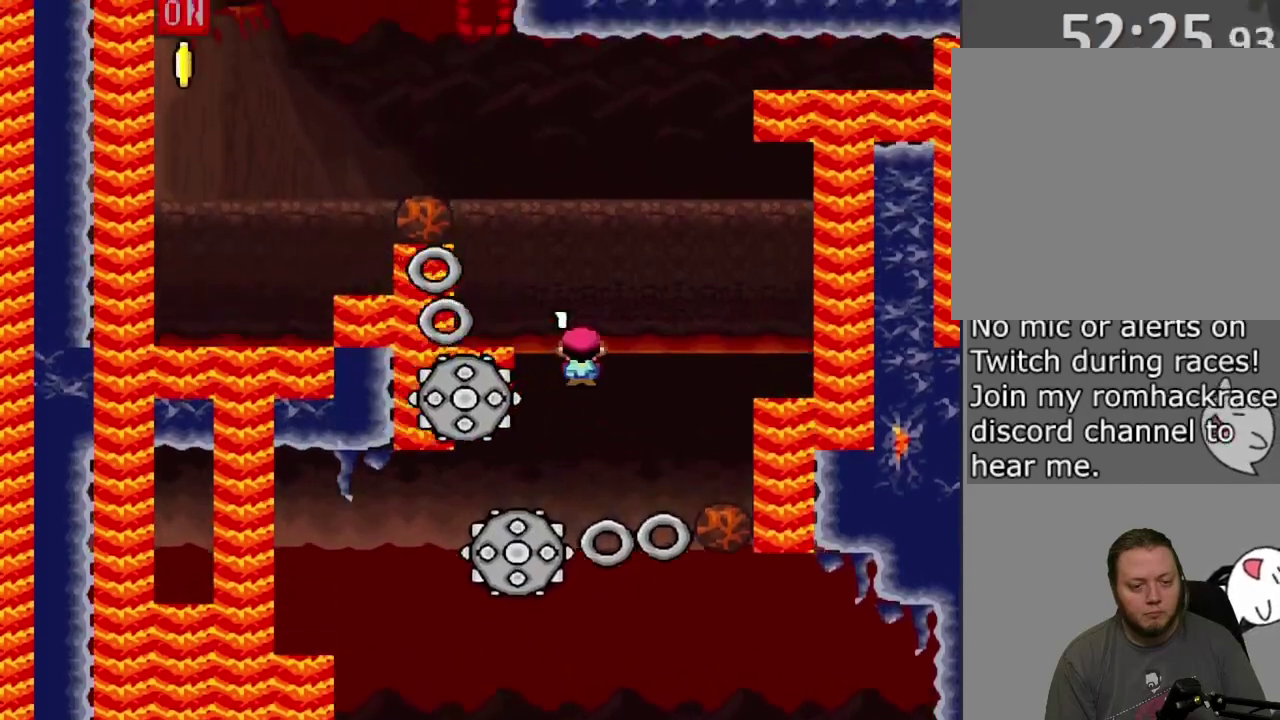
{"dt_ms": 500, "buttons": ["SQUARE", "R1"], "events": [[167, "DPAD_LEFT", "up"], [300, "DPAD_RIGHT", "down"], [500, "DPAD_RIGHT", "up"]]}
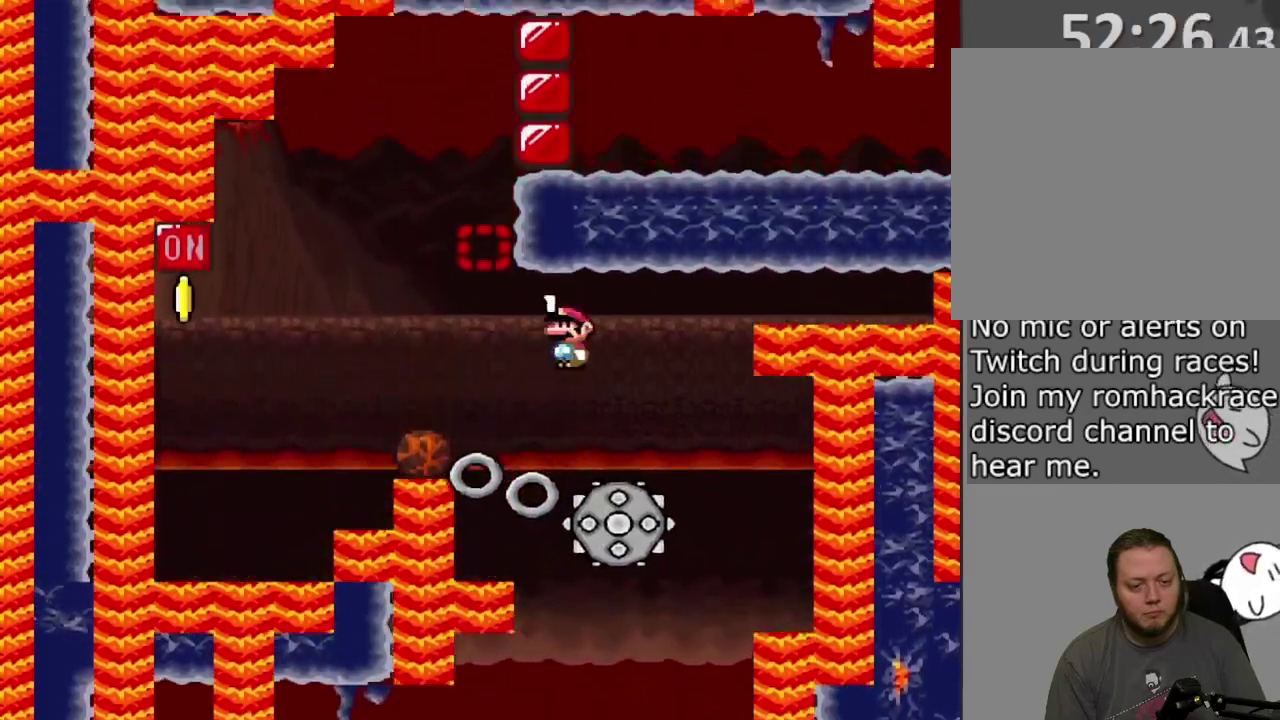
{"dt_ms": 700, "buttons": ["SQUARE", "R1", "DPAD_LEFT"], "events": [[233, "DPAD_LEFT", "down"], [350, "DPAD_LEFT", "up"], [433, "DPAD_RIGHT", "down"], [500, "DPAD_RIGHT", "up"], [667, "DPAD_LEFT", "down"]]}
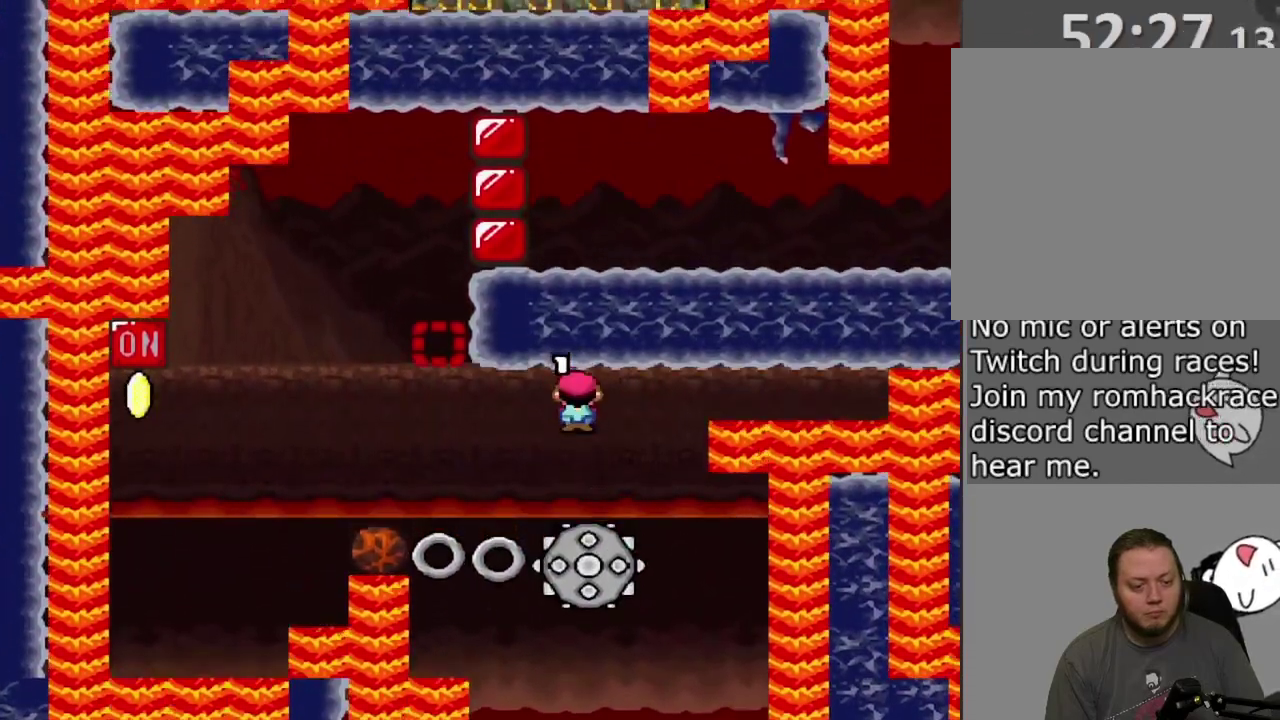
{"dt_ms": 300, "buttons": ["SQUARE", "R1", "DPAD_RIGHT"], "events": [[100, "DPAD_LEFT", "up"], [233, "DPAD_RIGHT", "down"]]}
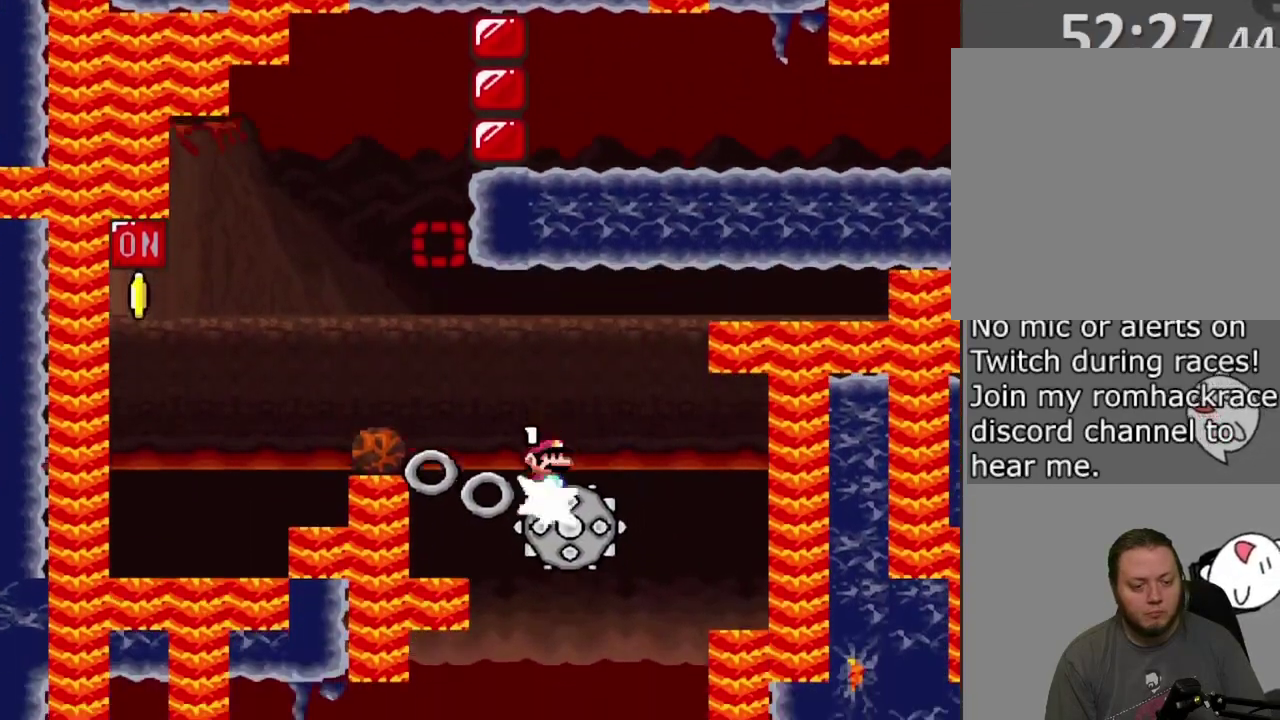
{"dt_ms": 500, "buttons": ["SQUARE", "R1", "DPAD_RIGHT"], "events": [[17, "DPAD_RIGHT", "up"], [33, "DPAD_LEFT", "down"], [183, "DPAD_LEFT", "up"], [267, "DPAD_LEFT", "down"], [367, "DPAD_LEFT", "up"], [400, "DPAD_RIGHT", "down"]]}
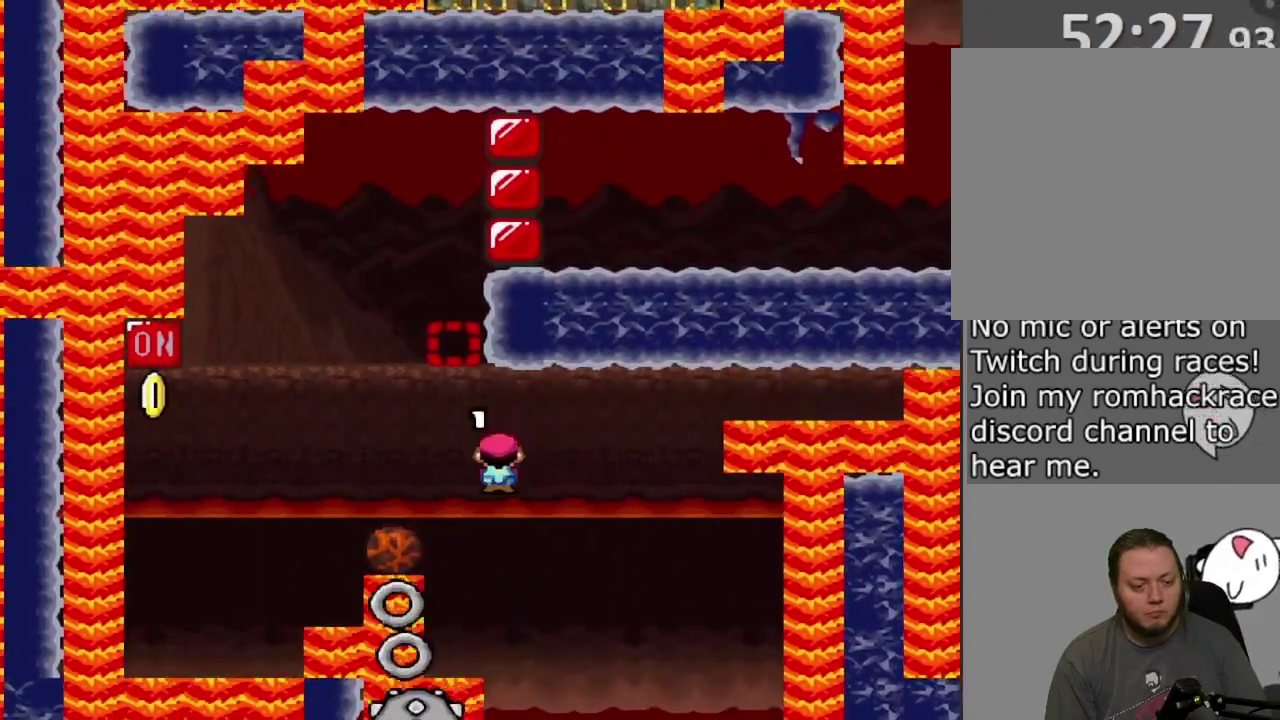
{"dt_ms": 300, "buttons": ["SQUARE", "R1", "DPAD_LEFT"], "events": [[217, "DPAD_RIGHT", "up"], [283, "DPAD_LEFT", "down"]]}
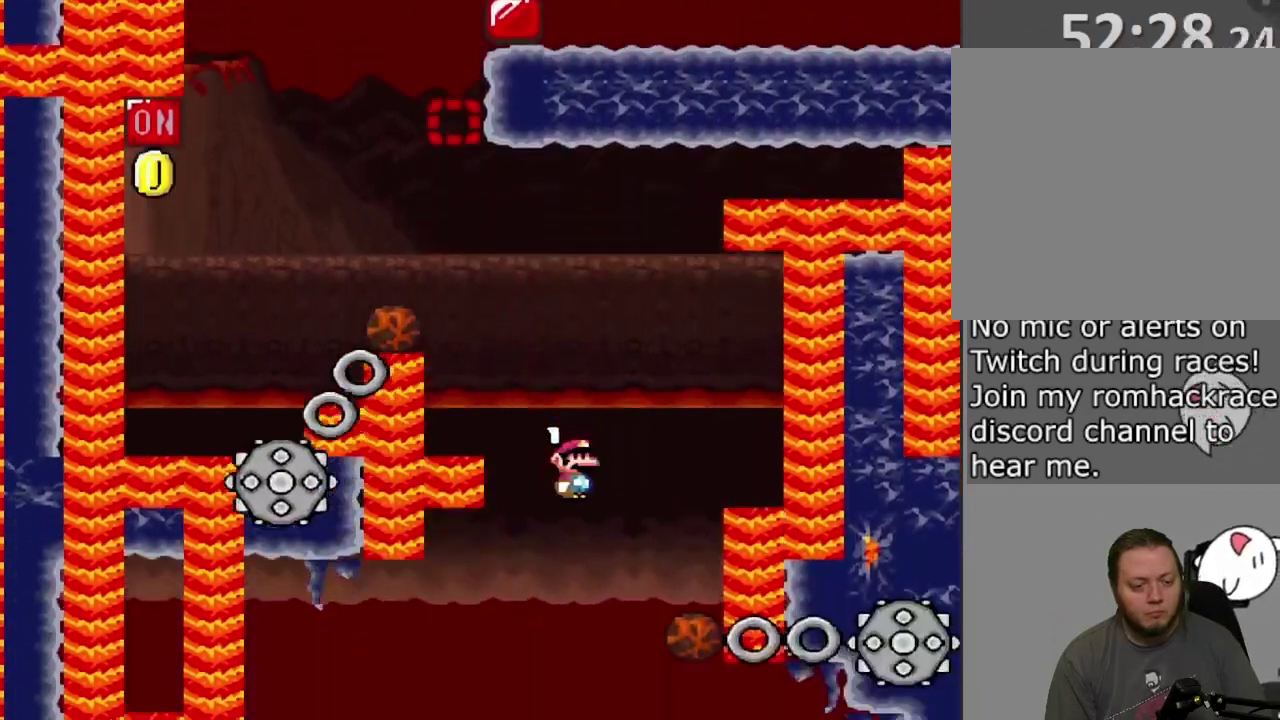
{"dt_ms": 700, "buttons": ["SQUARE", "DPAD_LEFT"], "events": [[33, "R1", "up"], [233, "DPAD_LEFT", "up"], [267, "R1", "down"], [333, "DPAD_RIGHT", "down"], [383, "R1", "up"], [433, "DPAD_RIGHT", "up"], [667, "DPAD_LEFT", "down"]]}
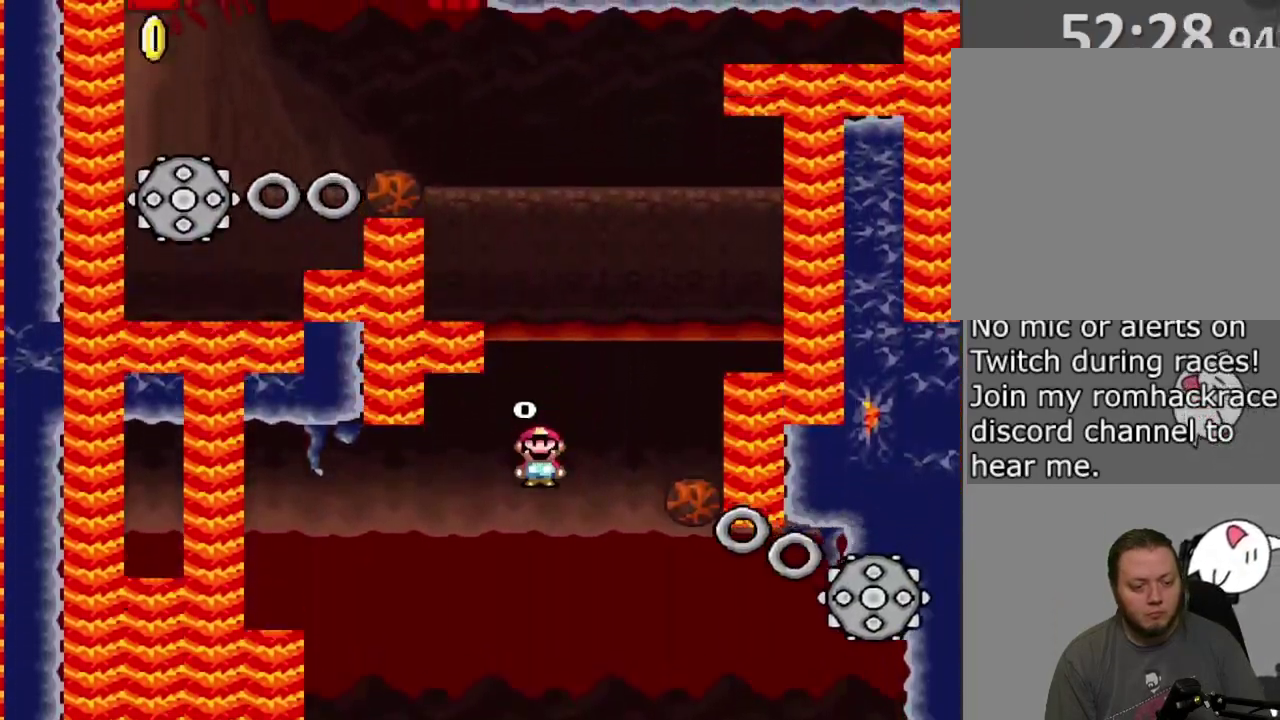
{"dt_ms": 500, "buttons": ["SQUARE", "R1"], "events": [[117, "DPAD_LEFT", "up"], [200, "DPAD_RIGHT", "down"], [250, "DPAD_RIGHT", "up"], [467, "R1", "down"]]}
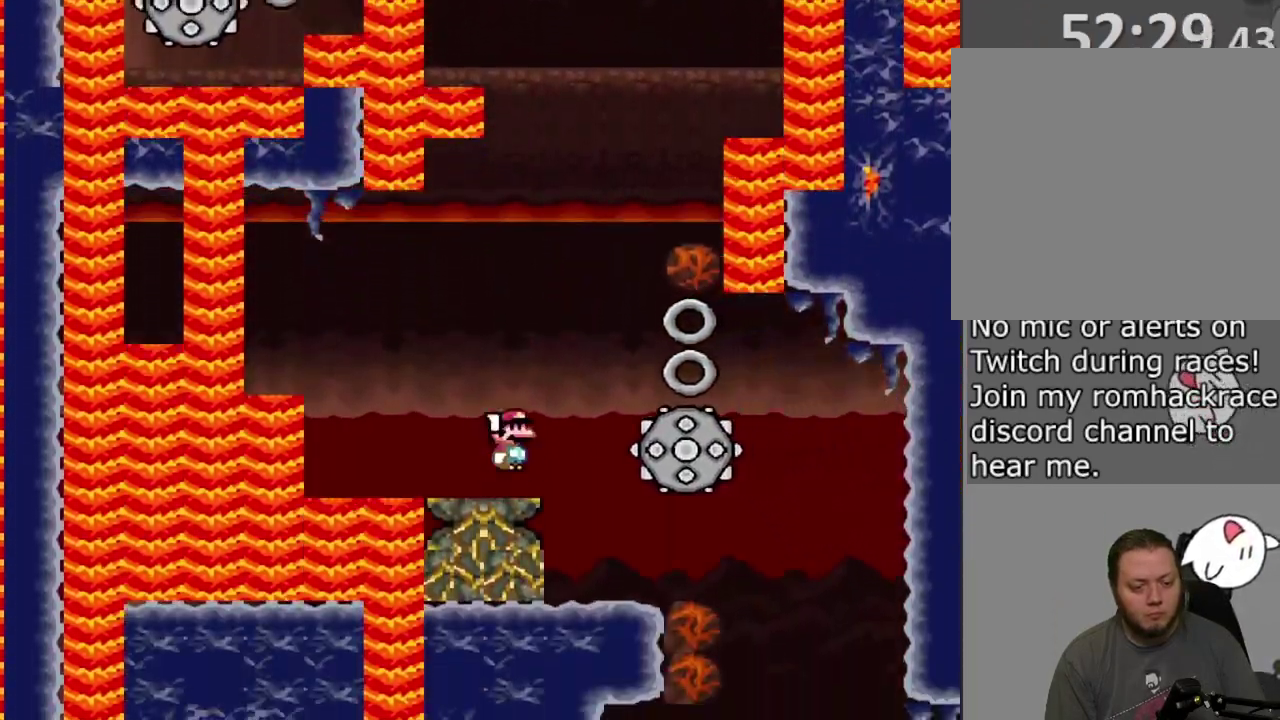
{"dt_ms": 500, "buttons": ["SQUARE", "R1", "DPAD_RIGHT"], "events": [[183, "R1", "up"], [317, "R1", "down"], [400, "DPAD_RIGHT", "down"]]}
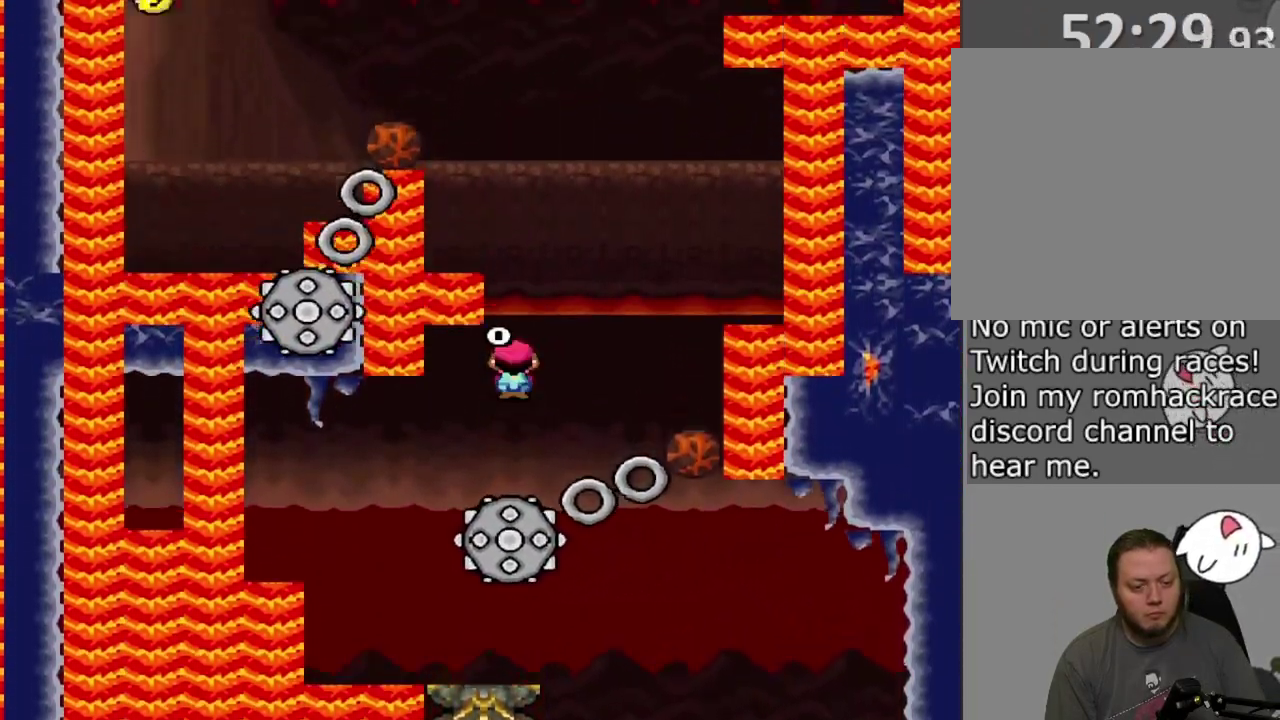
{"dt_ms": 400, "buttons": ["SQUARE", "R1", "DPAD_RIGHT"], "events": [[117, "DPAD_RIGHT", "up"], [233, "DPAD_LEFT", "down"], [350, "DPAD_LEFT", "up"], [383, "DPAD_RIGHT", "down"]]}
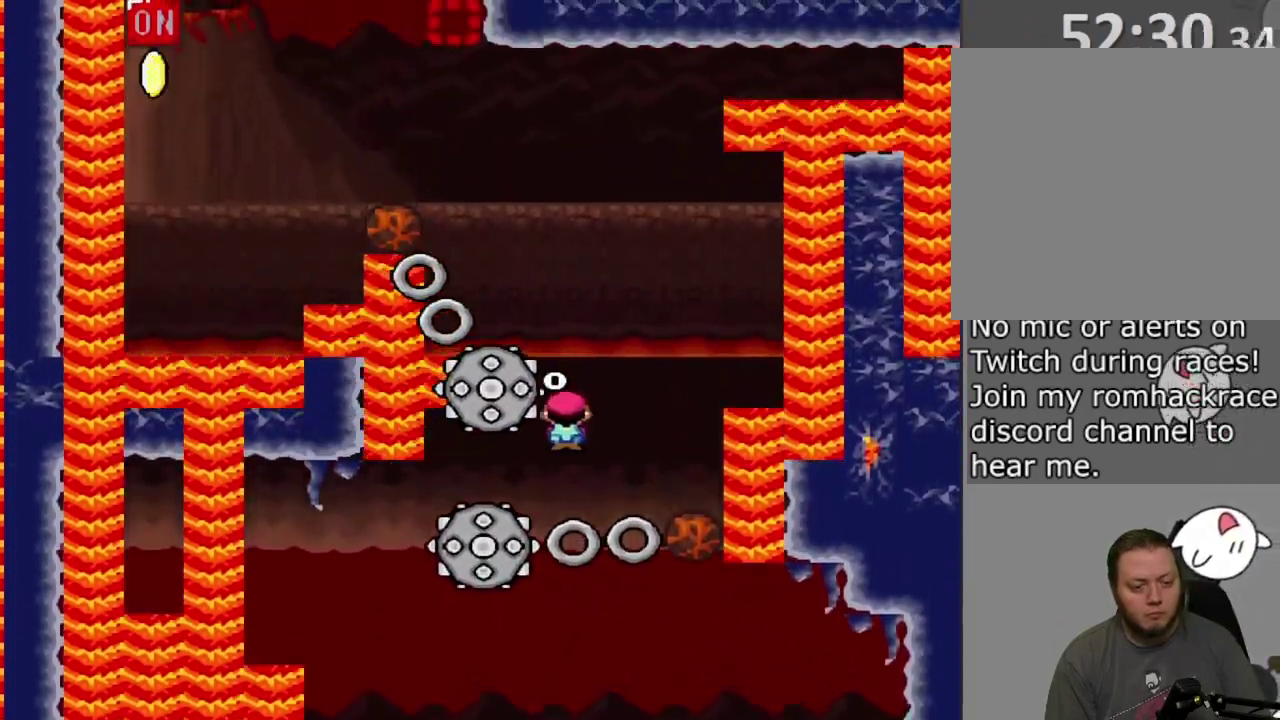
{"dt_ms": 600, "buttons": ["SQUARE", "DPAD_LEFT"], "events": [[100, "R1", "up"], [183, "DPAD_RIGHT", "up"], [267, "DPAD_LEFT", "down"], [383, "DPAD_LEFT", "up"], [600, "DPAD_LEFT", "down"]]}
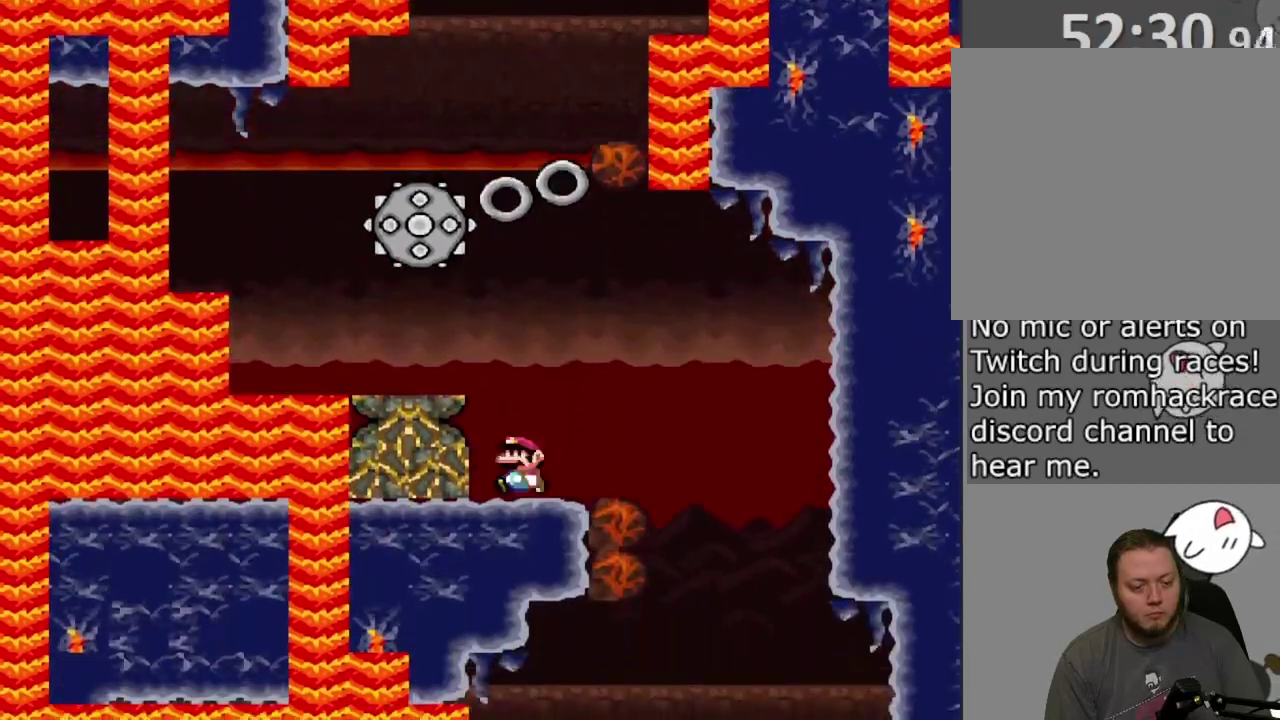
{"dt_ms": 500, "buttons": ["SQUARE"], "events": [[83, "DPAD_LEFT", "up"]]}
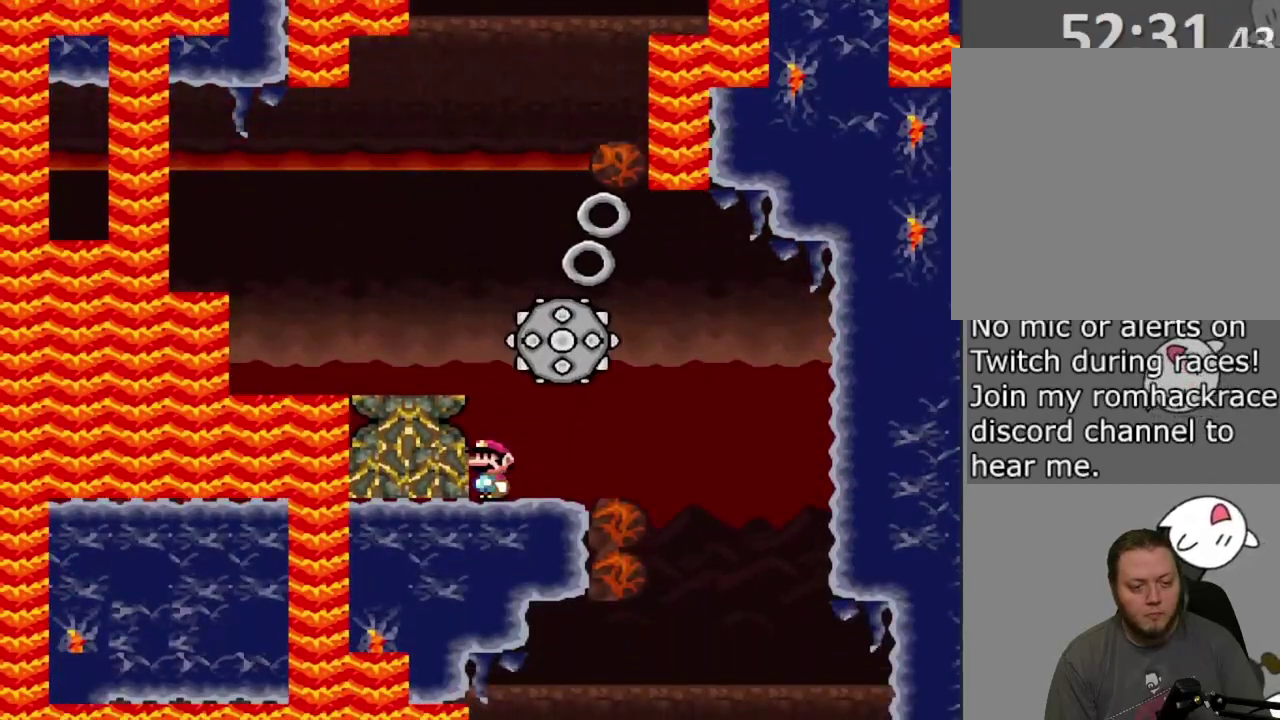
{"dt_ms": 500, "buttons": ["SQUARE", "DPAD_RIGHT"], "events": [[83, "R1", "down"], [267, "DPAD_LEFT", "down"], [367, "R1", "up"], [433, "DPAD_LEFT", "up"], [483, "DPAD_RIGHT", "down"]]}
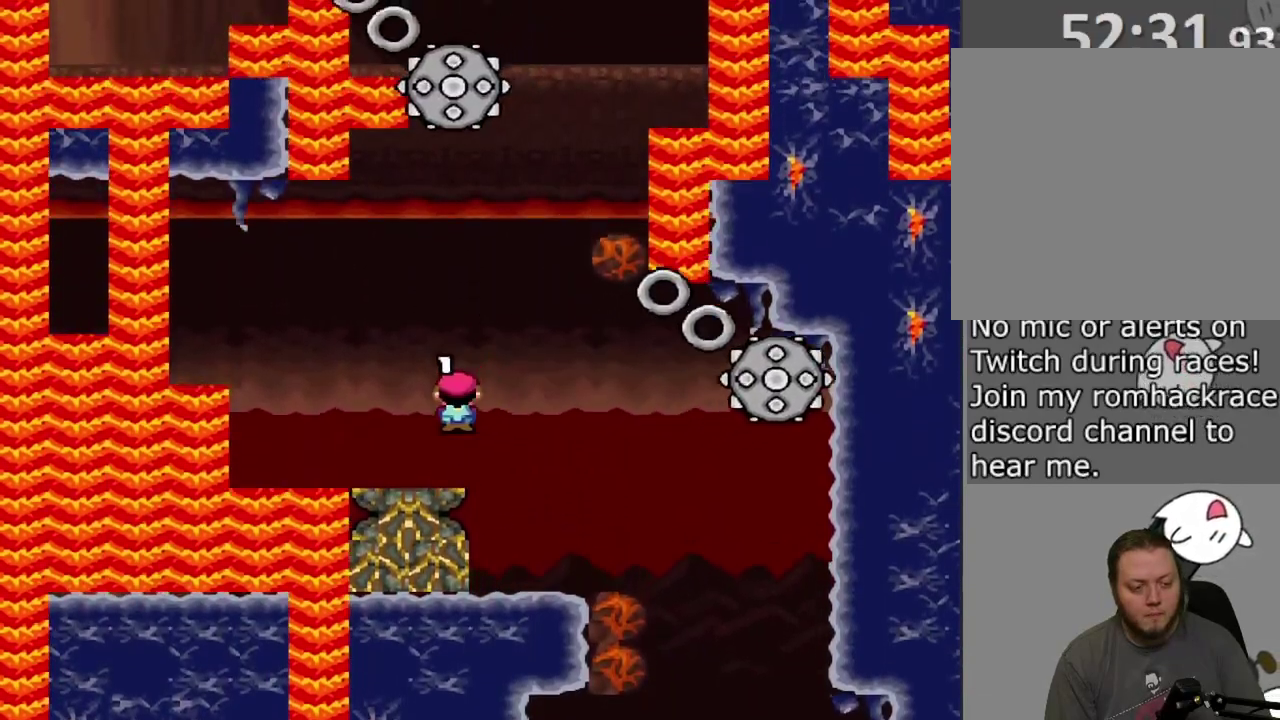
{"dt_ms": 500, "buttons": ["SQUARE"], "events": [[117, "DPAD_RIGHT", "up"]]}
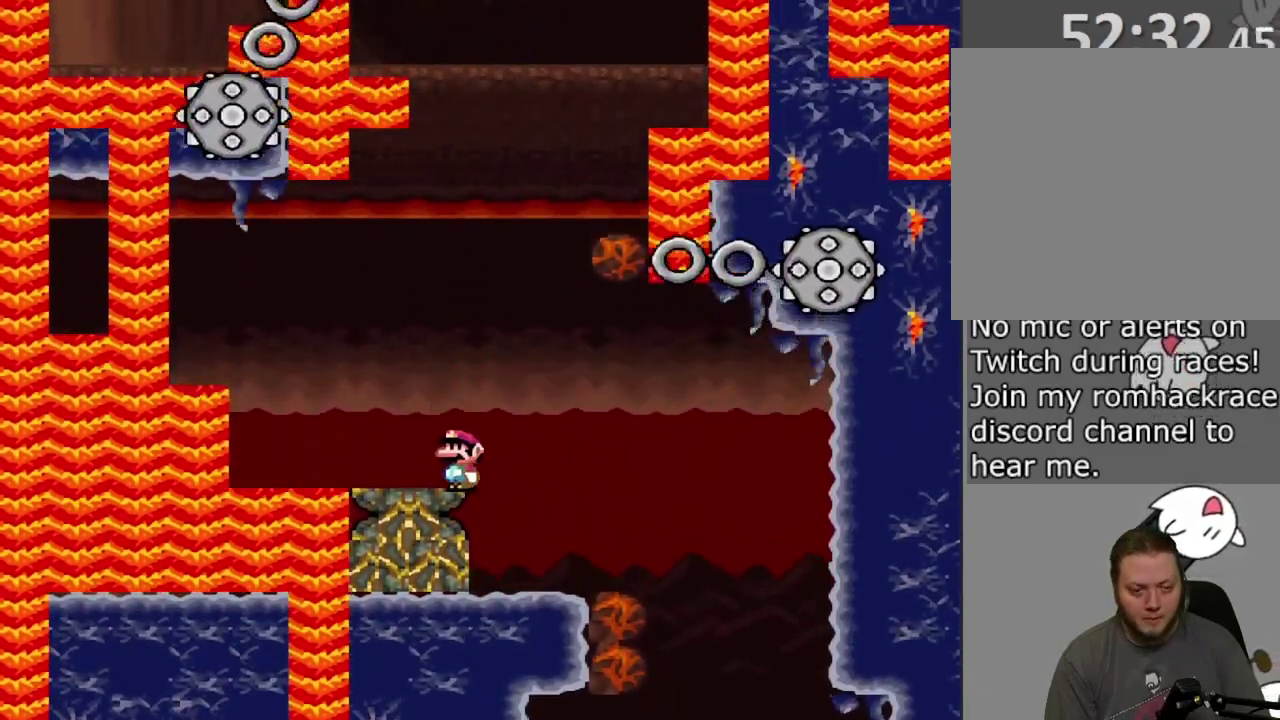
{"dt_ms": 300, "buttons": ["SQUARE"], "events": []}
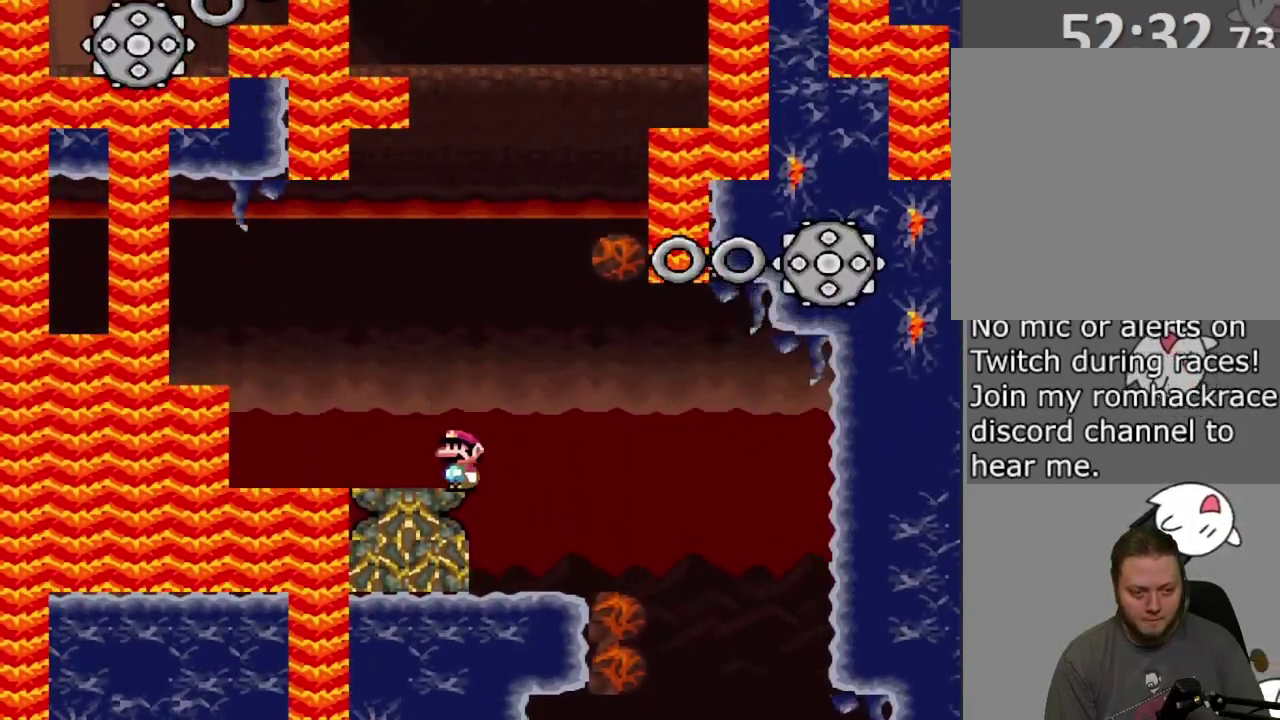
{"dt_ms": 700, "buttons": ["SQUARE"], "events": []}
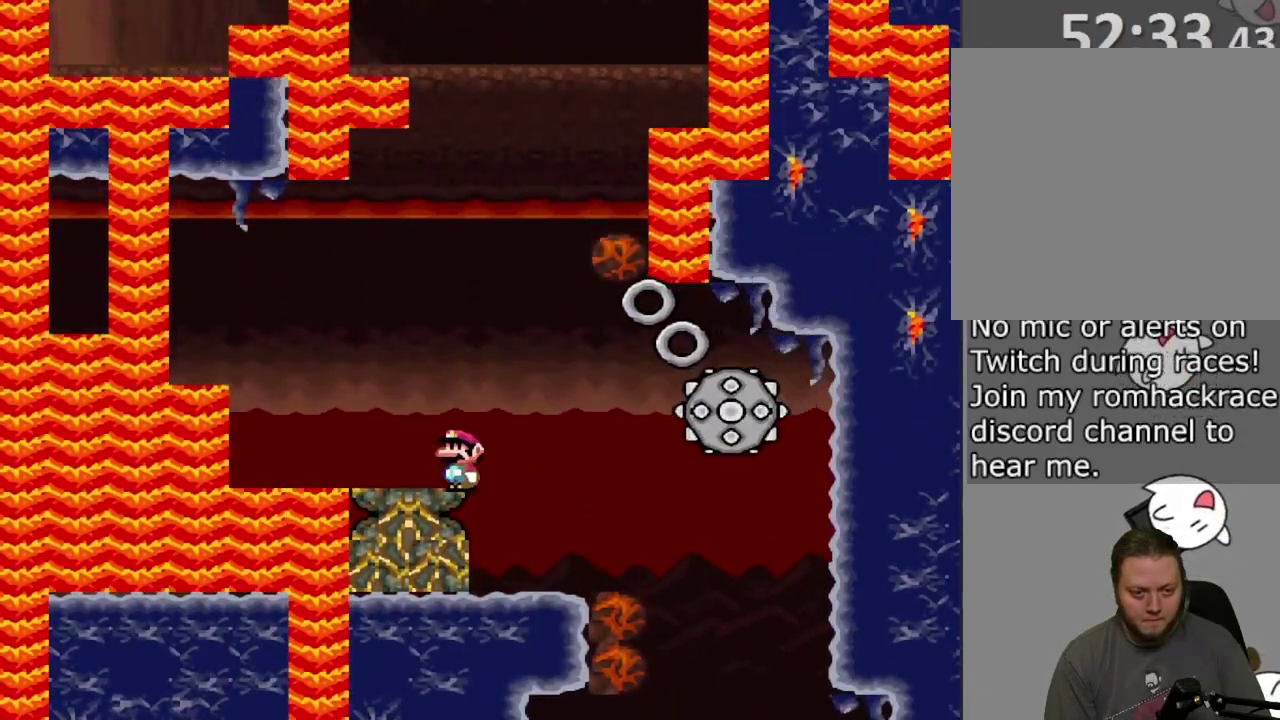
{"dt_ms": 700, "buttons": ["SQUARE", "R1", "DPAD_RIGHT"], "events": [[217, "R1", "down"], [483, "DPAD_LEFT", "down"], [600, "DPAD_LEFT", "up"], [667, "DPAD_RIGHT", "down"]]}
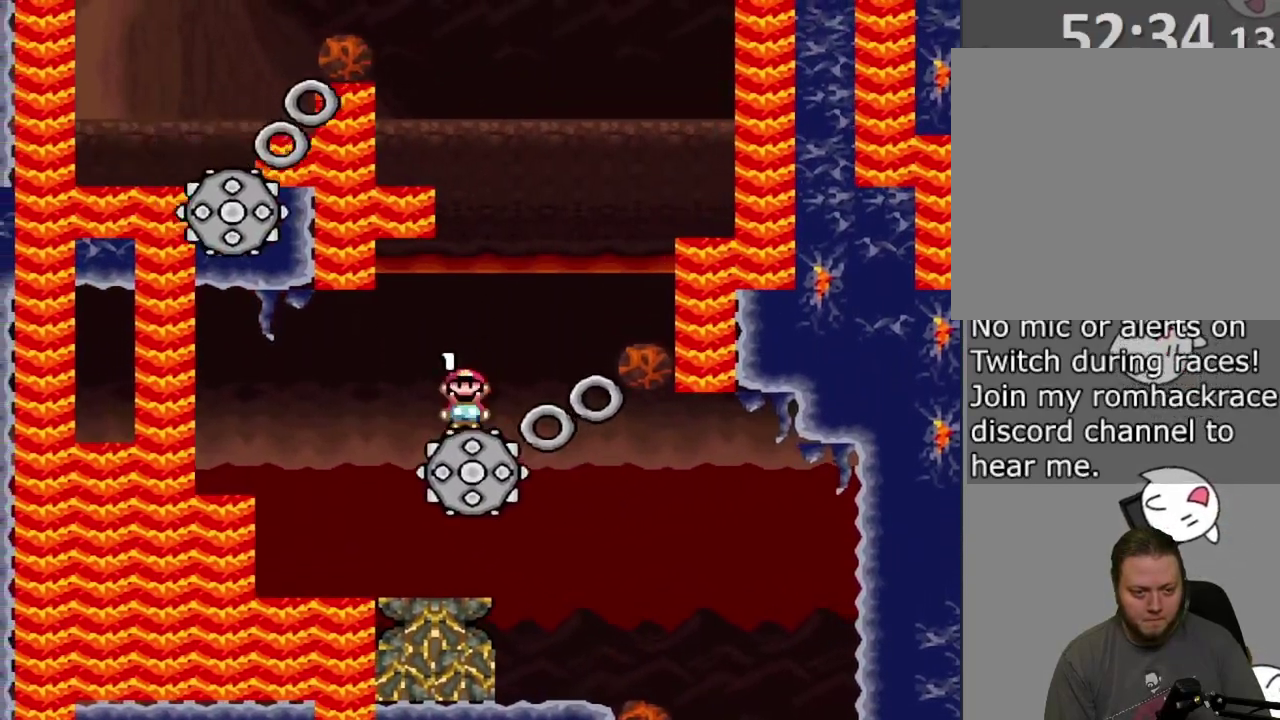
{"dt_ms": 300, "buttons": ["SQUARE", "R1"], "events": [[217, "DPAD_RIGHT", "up"]]}